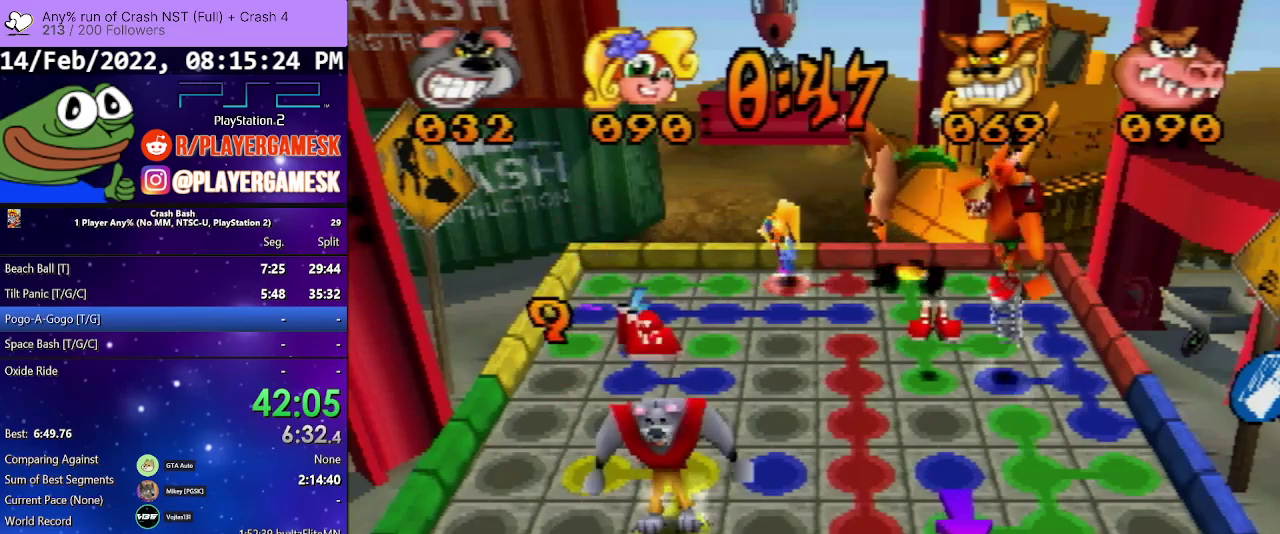
Gameplay with a controller (PlayStation layout); each line is a JSON object with the inputs held at the frame after it. "events" lists button and stick changes between this image and that frame as [ms after this image, input, new state], when the widget could be followed in between. Not read: L3 R3 left_stick right_stick.
{"buttons": ["DPAD_UP", "DPAD_LEFT"], "events": [[233, "DPAD_LEFT", "down"], [233, "DPAD_UP", "down"]]}
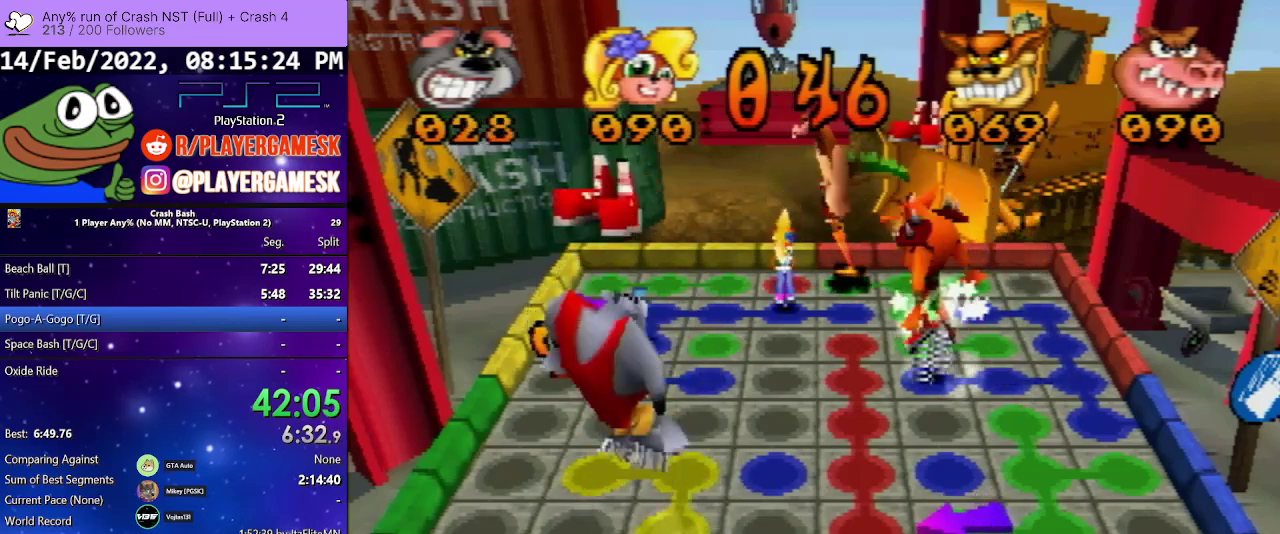
{"buttons": ["DPAD_LEFT"], "events": [[67, "DPAD_UP", "up"]]}
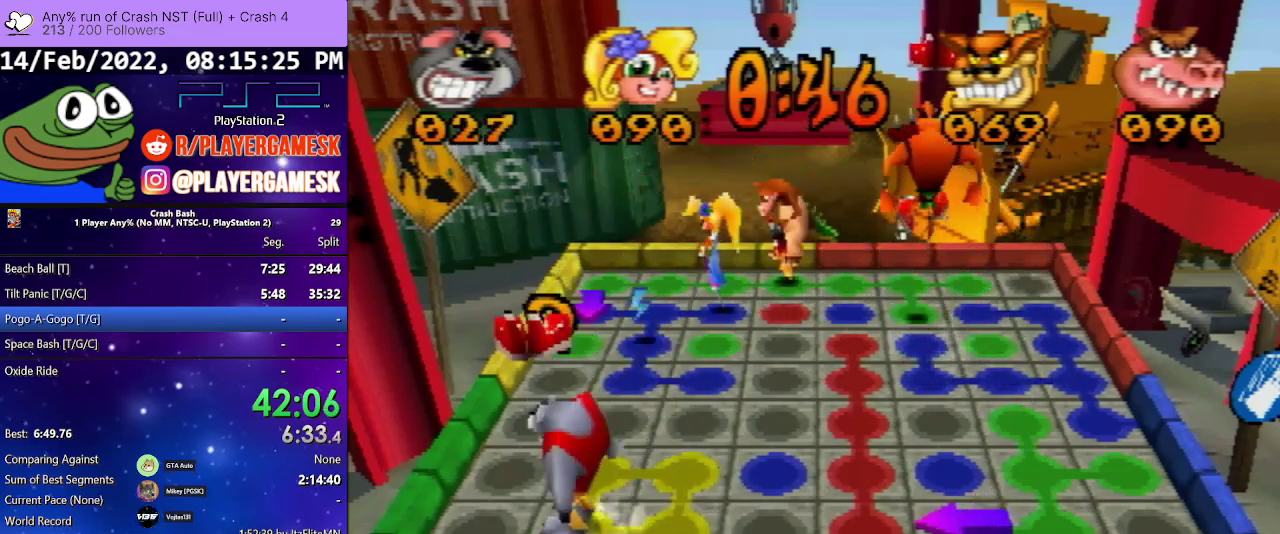
{"buttons": ["DPAD_UP"], "events": [[167, "DPAD_LEFT", "up"], [233, "DPAD_UP", "down"]]}
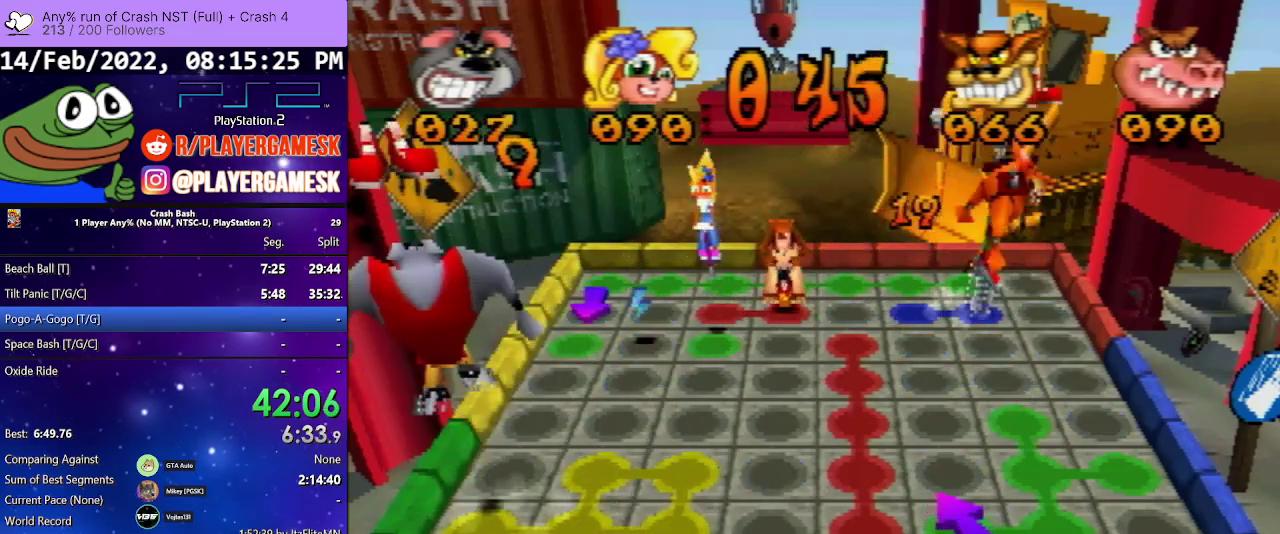
{"buttons": ["DPAD_UP"], "events": []}
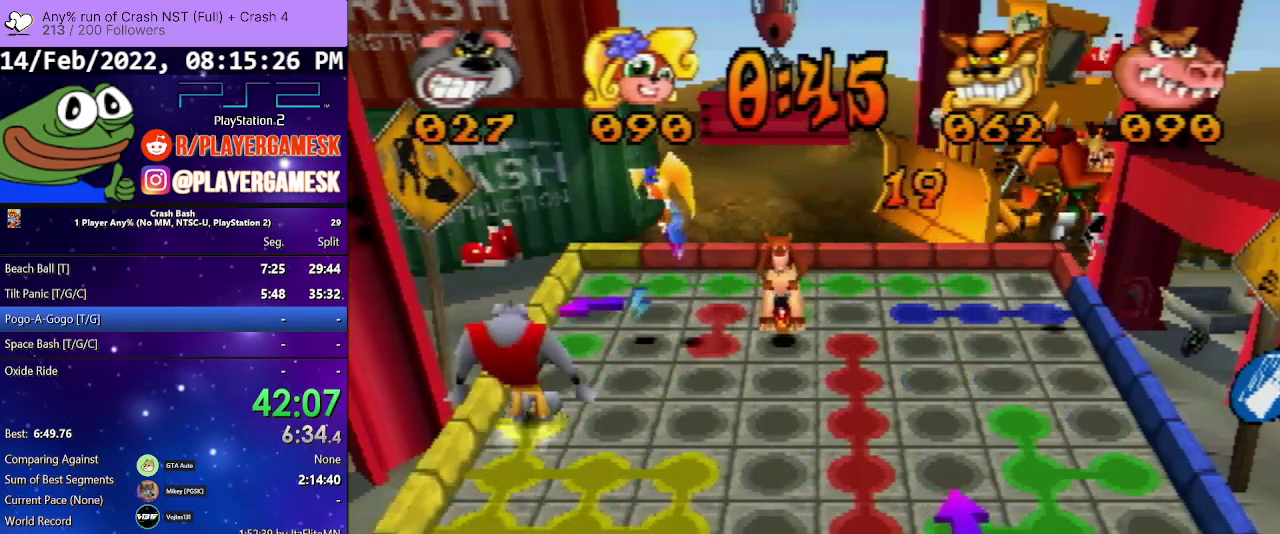
{"buttons": ["DPAD_UP"], "events": []}
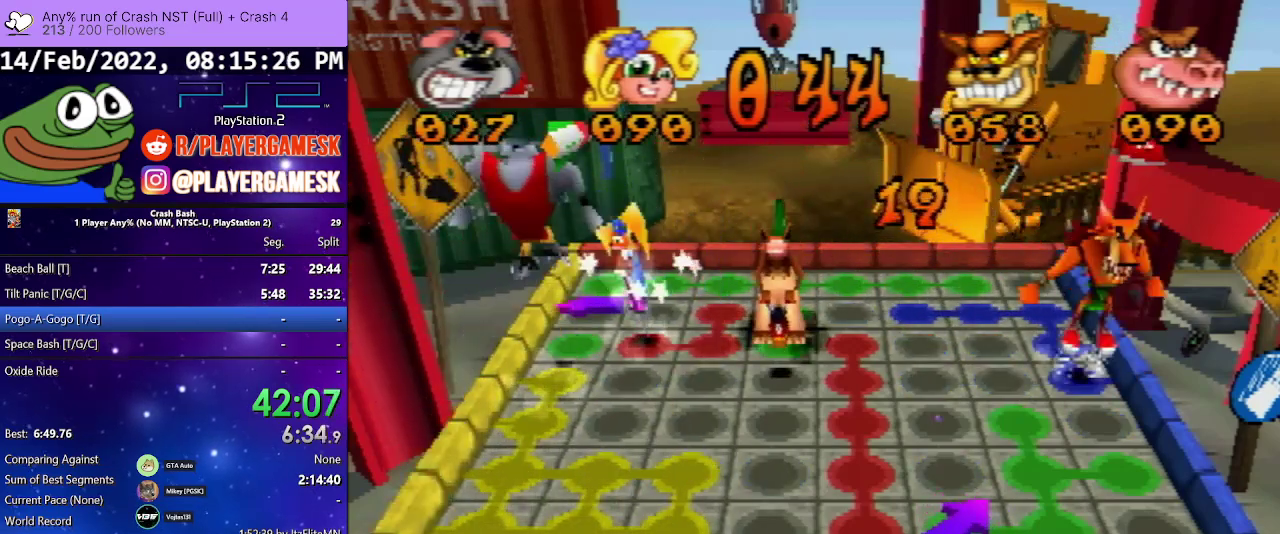
{"buttons": ["DPAD_RIGHT"], "events": [[367, "DPAD_UP", "up"], [400, "DPAD_RIGHT", "down"]]}
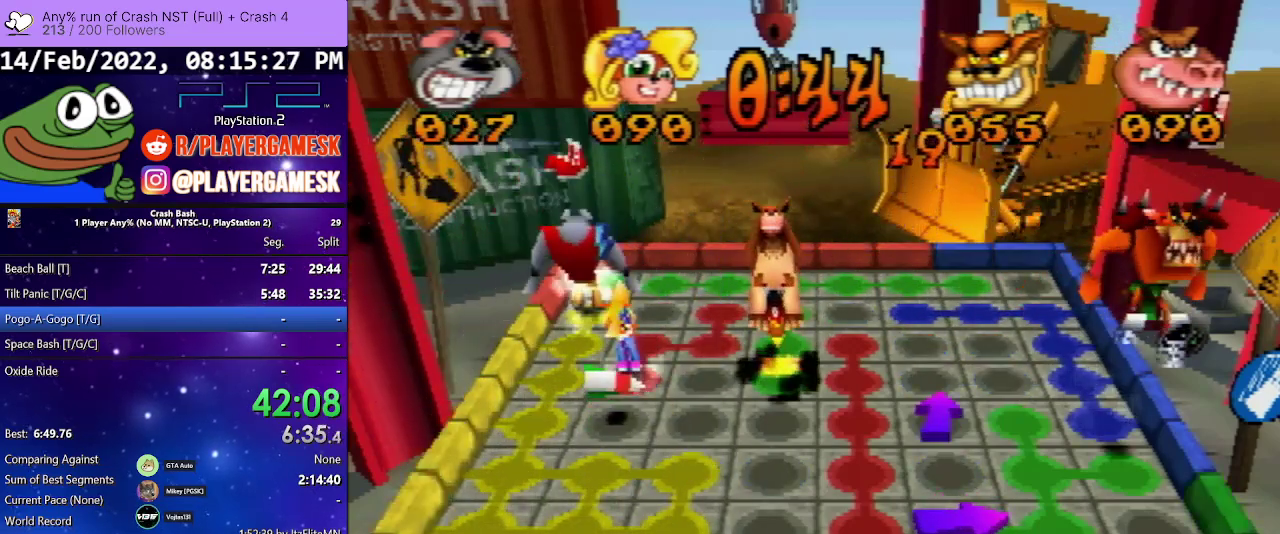
{"buttons": ["DPAD_DOWN"], "events": [[367, "DPAD_RIGHT", "up"], [500, "DPAD_DOWN", "down"]]}
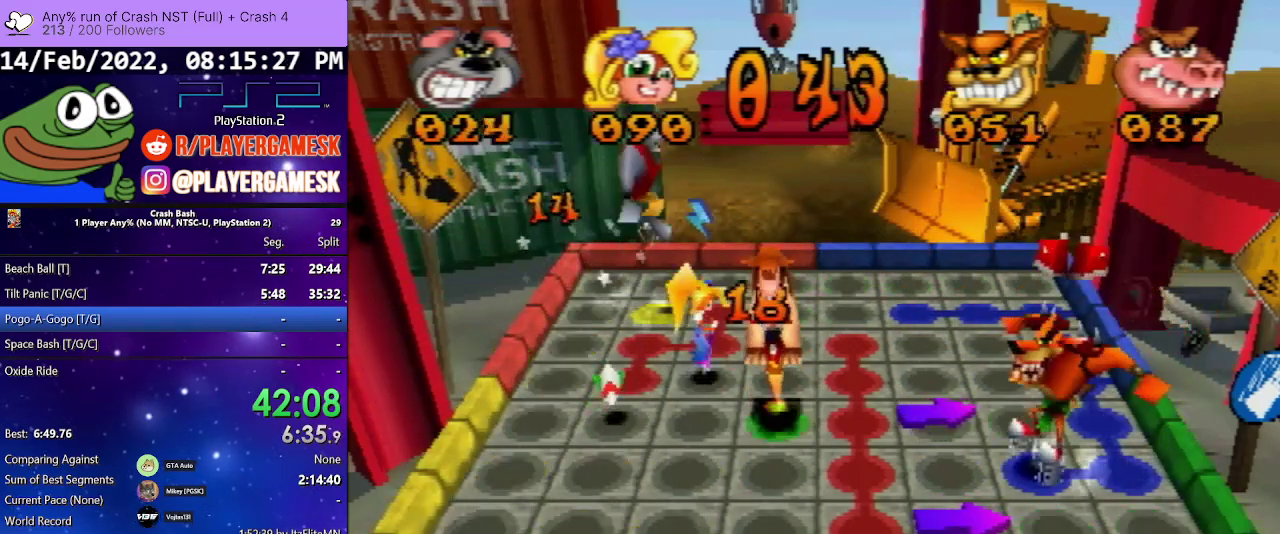
{"buttons": ["DPAD_DOWN"], "events": []}
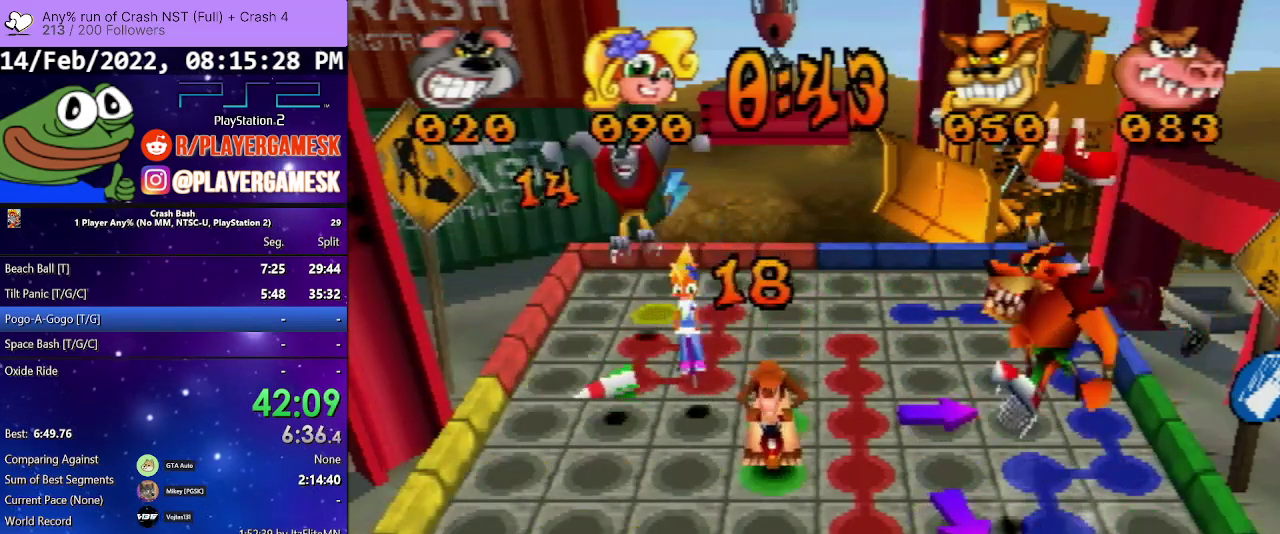
{"buttons": ["DPAD_DOWN"], "events": []}
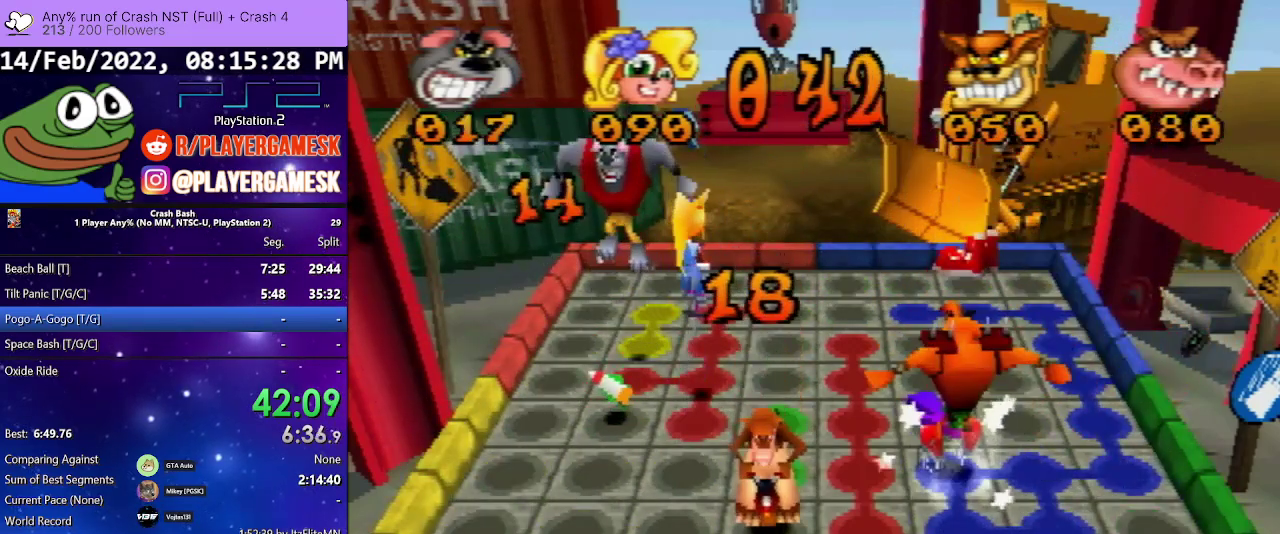
{"buttons": ["DPAD_DOWN"], "events": []}
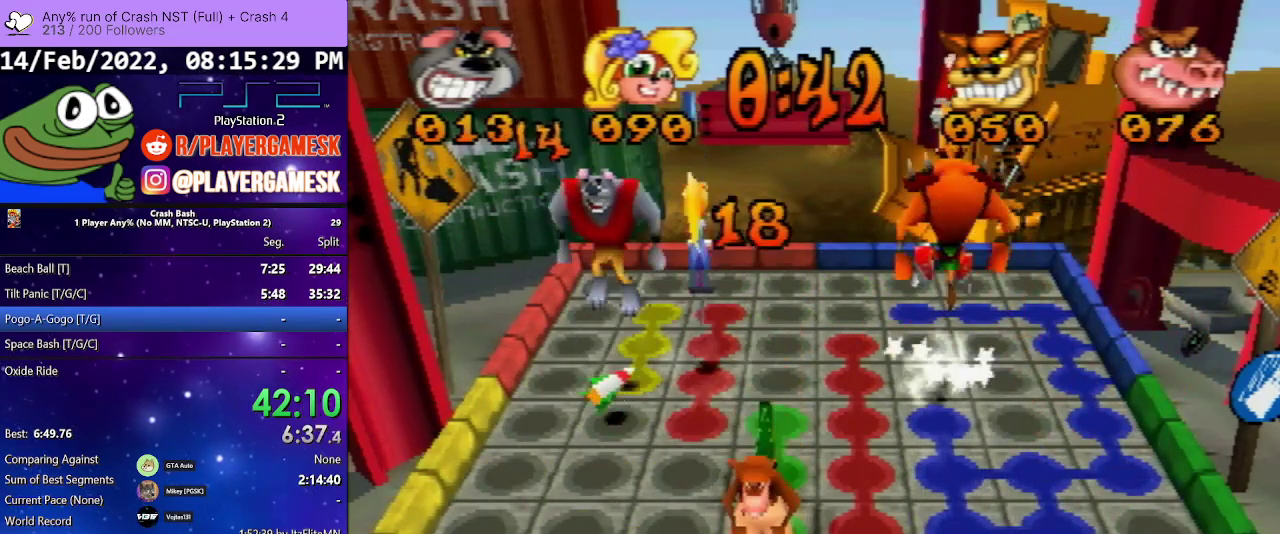
{"buttons": ["DPAD_RIGHT"], "events": [[100, "DPAD_DOWN", "up"], [167, "DPAD_RIGHT", "down"]]}
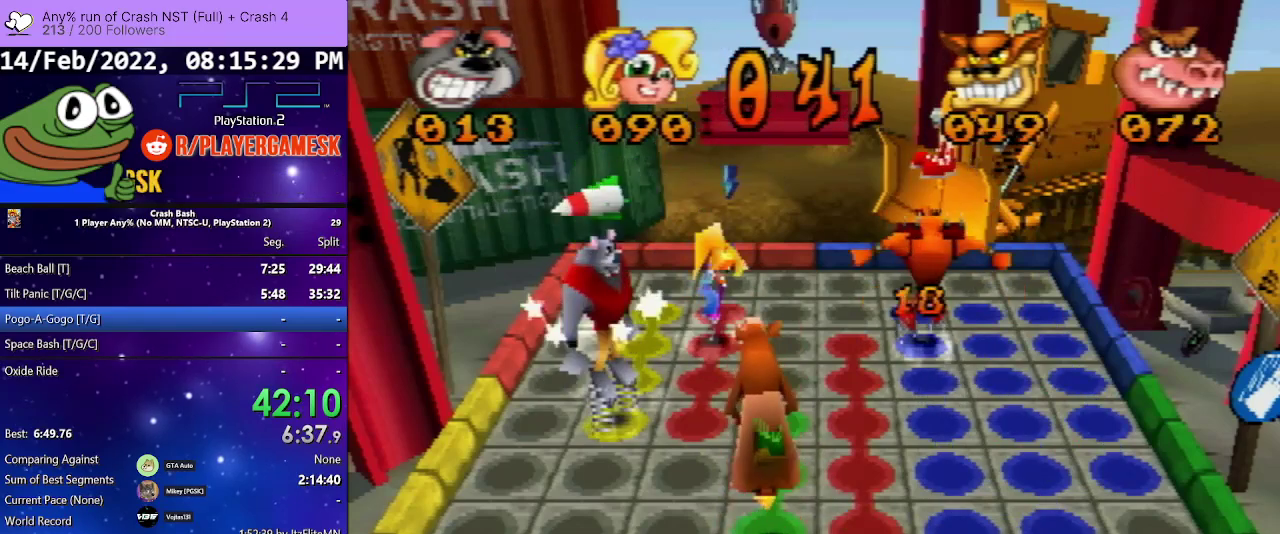
{"buttons": ["DPAD_RIGHT"], "events": [[267, "SQUARE", "down"], [400, "SQUARE", "up"]]}
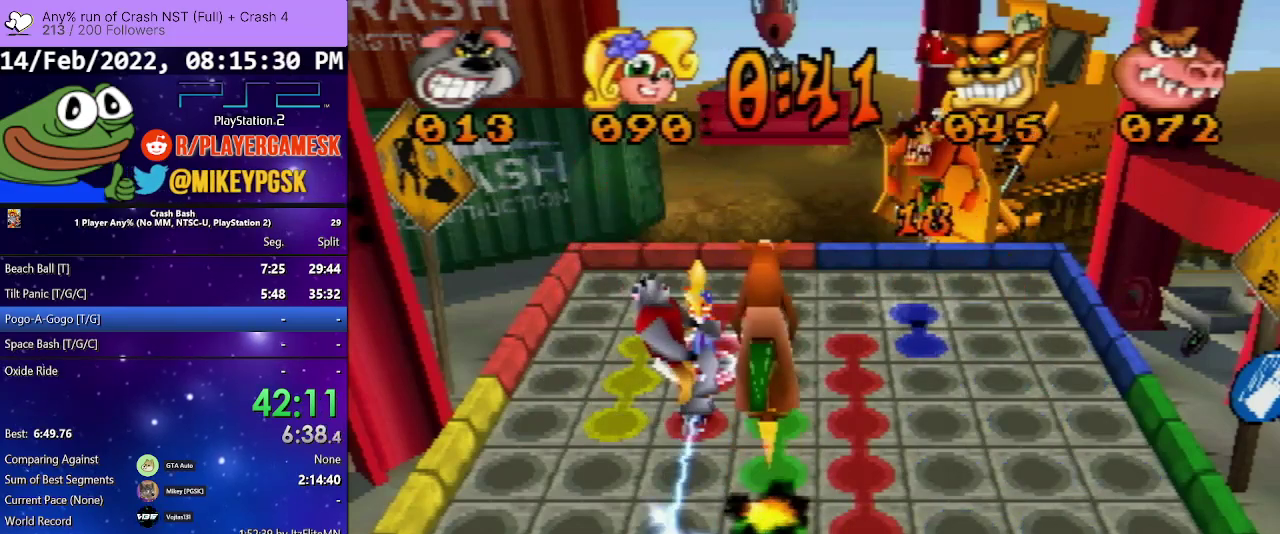
{"buttons": [], "events": [[200, "DPAD_RIGHT", "up"]]}
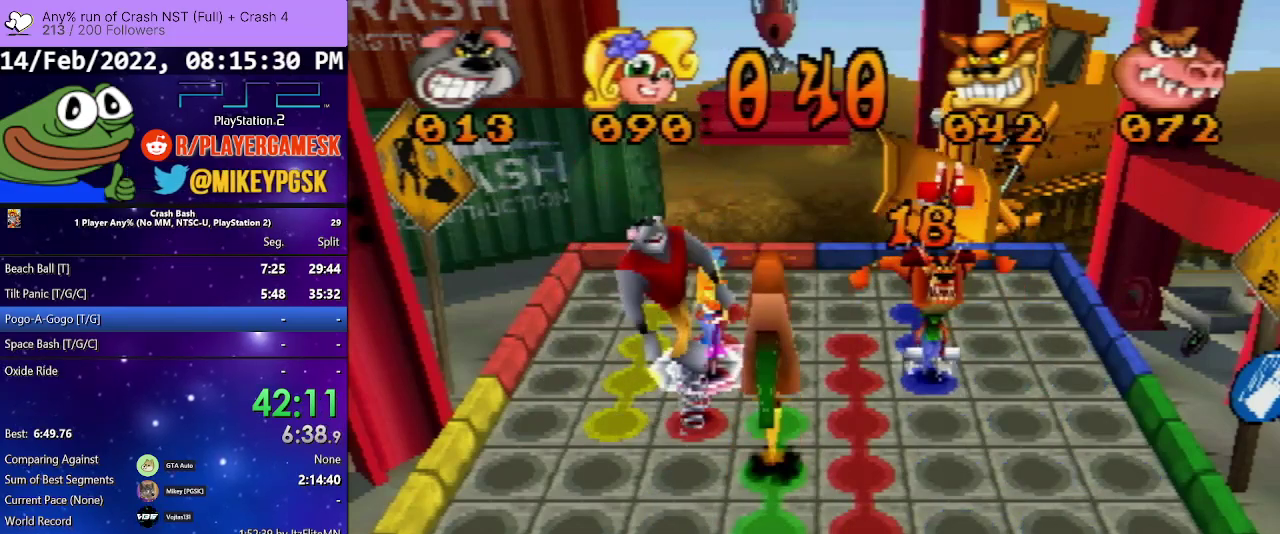
{"buttons": ["DPAD_DOWN"], "events": [[67, "DPAD_DOWN", "down"], [233, "DPAD_DOWN", "up"], [400, "DPAD_DOWN", "down"]]}
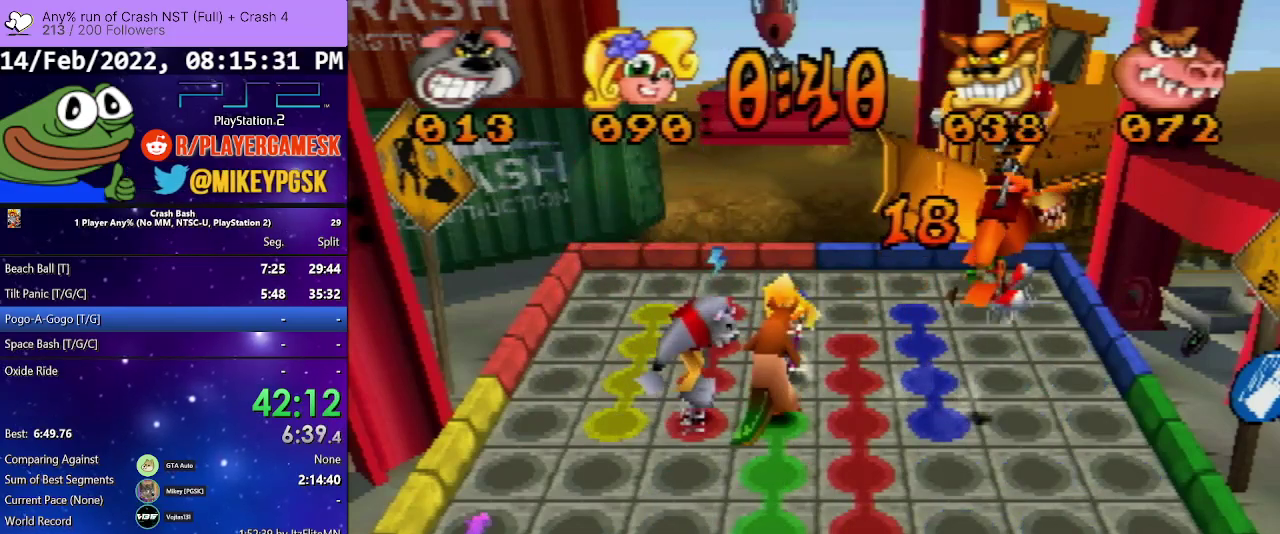
{"buttons": ["DPAD_DOWN"], "events": [[33, "DPAD_DOWN", "up"], [200, "DPAD_DOWN", "down"], [367, "DPAD_DOWN", "up"], [500, "DPAD_DOWN", "down"]]}
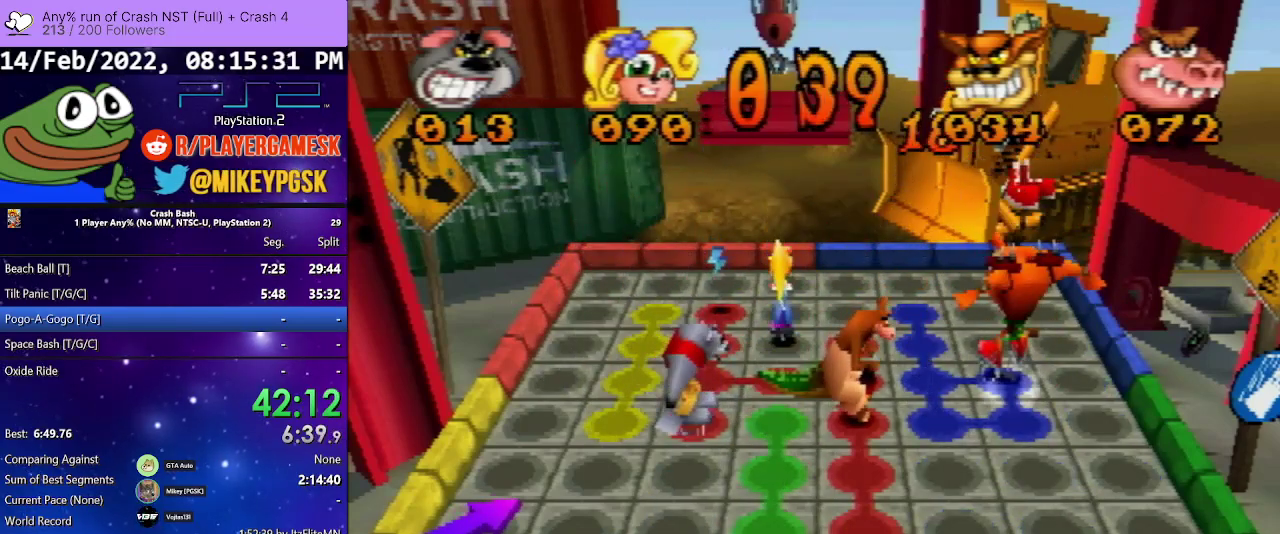
{"buttons": ["DPAD_DOWN"], "events": []}
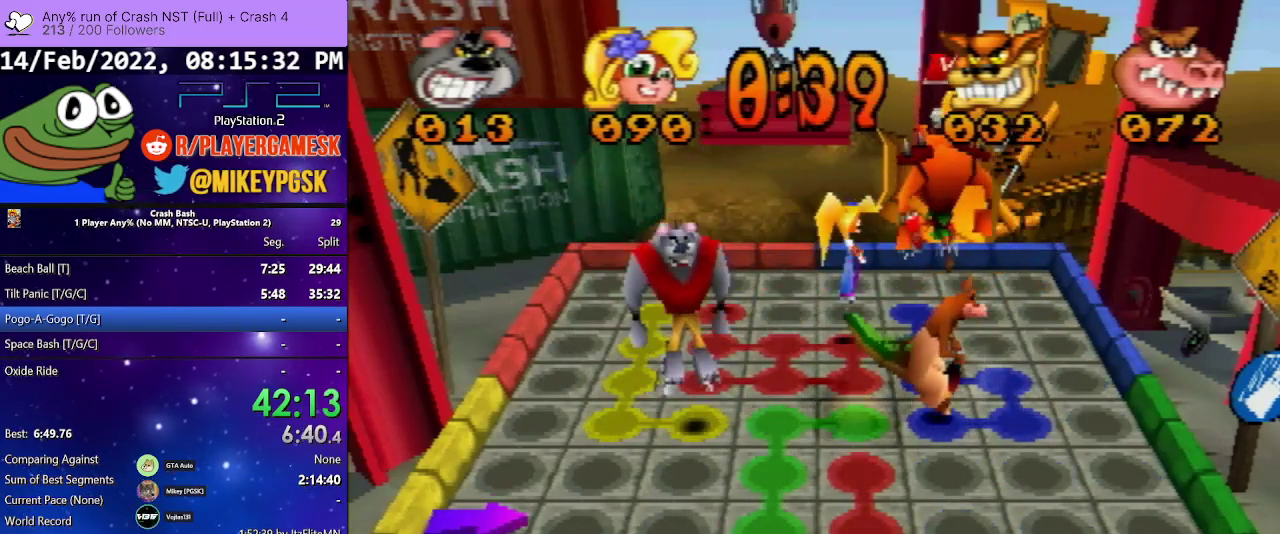
{"buttons": ["DPAD_DOWN"], "events": []}
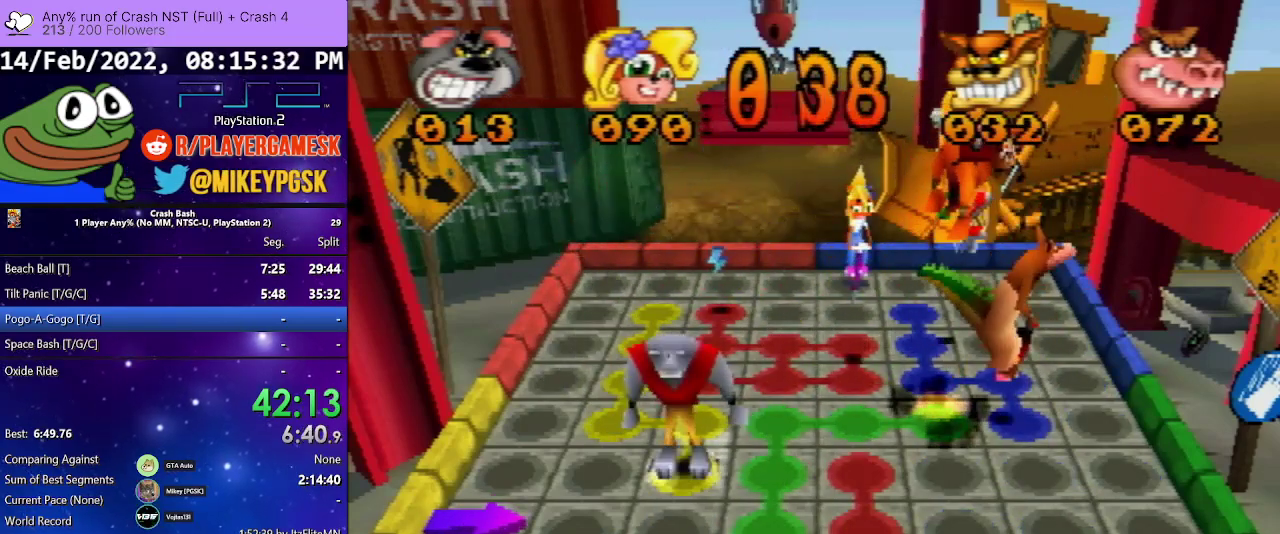
{"buttons": ["DPAD_DOWN"], "events": []}
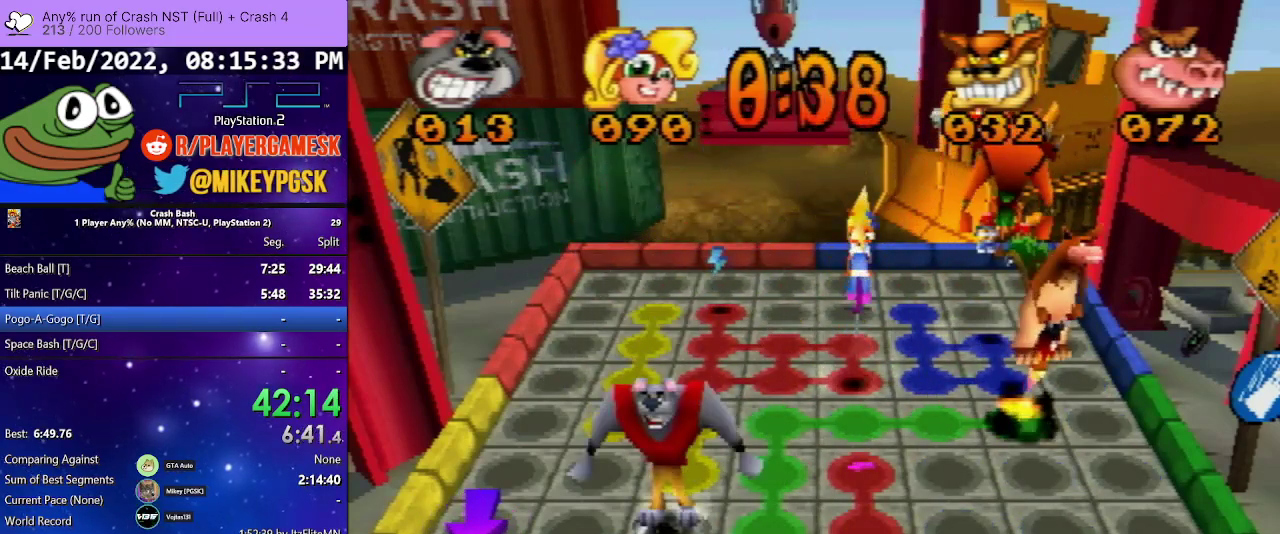
{"buttons": ["DPAD_LEFT"], "events": [[333, "DPAD_DOWN", "up"], [500, "DPAD_LEFT", "down"]]}
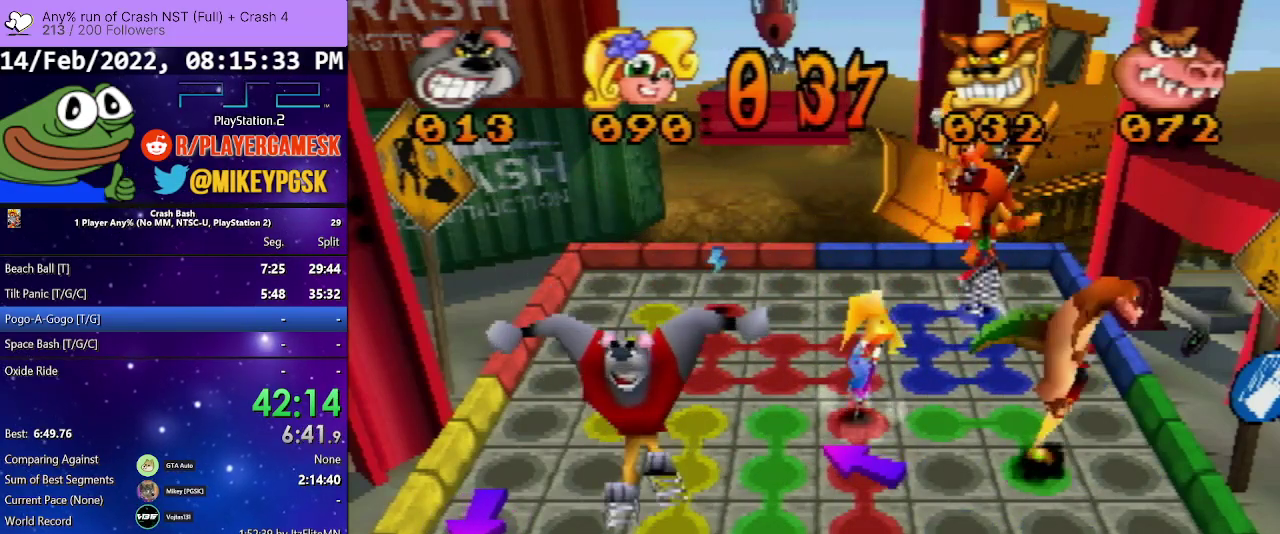
{"buttons": [], "events": [[433, "DPAD_LEFT", "up"]]}
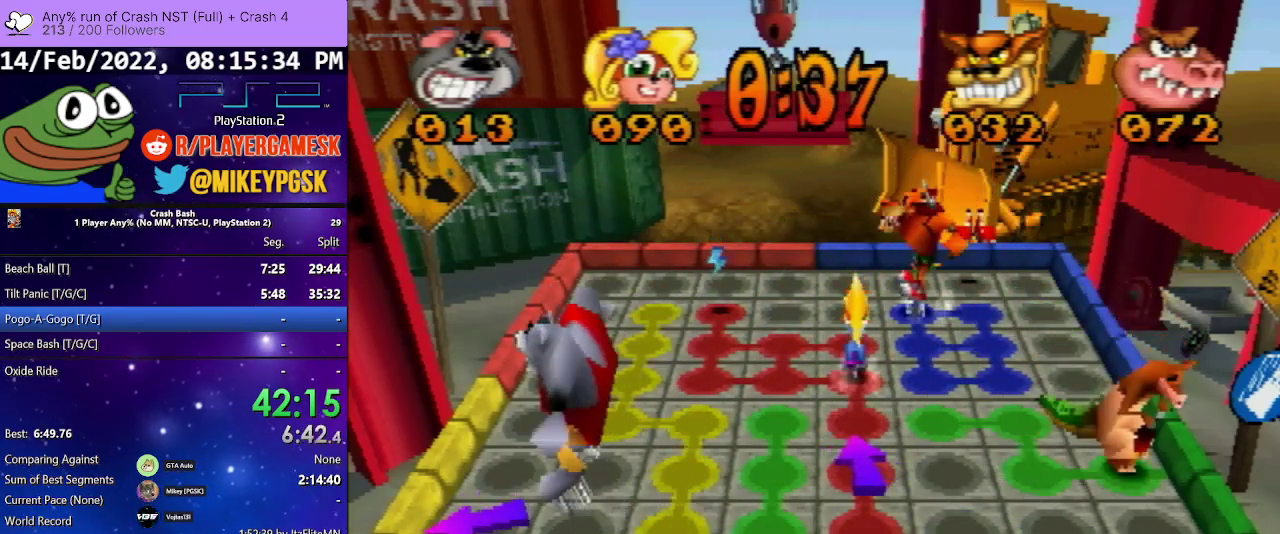
{"buttons": [], "events": [[67, "DPAD_UP", "down"], [467, "DPAD_UP", "up"]]}
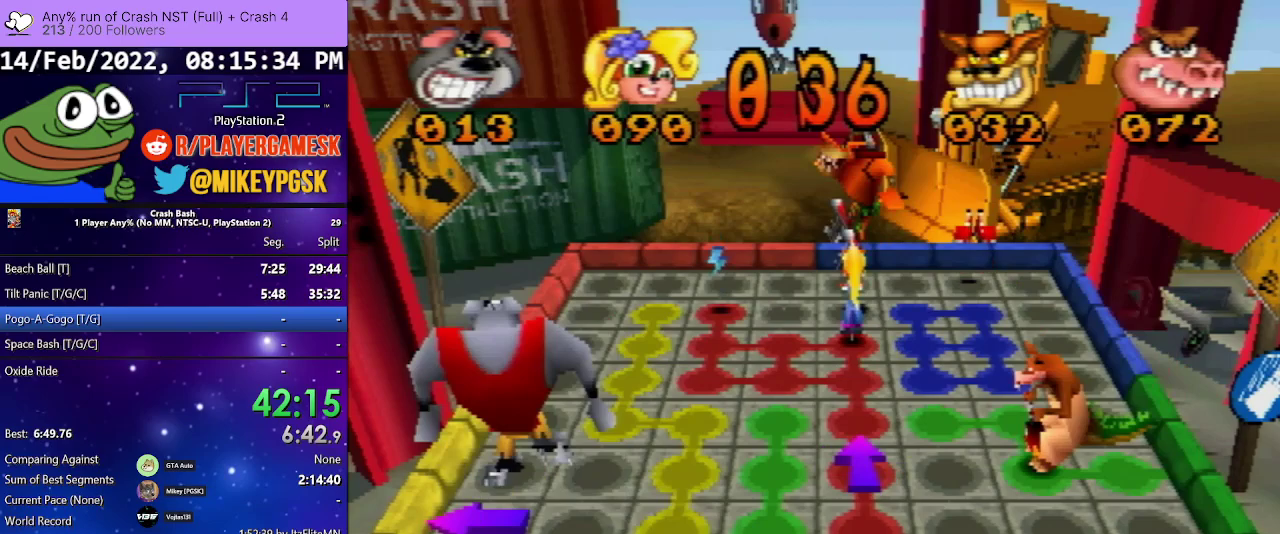
{"buttons": ["DPAD_LEFT"], "events": [[133, "DPAD_LEFT", "down"]]}
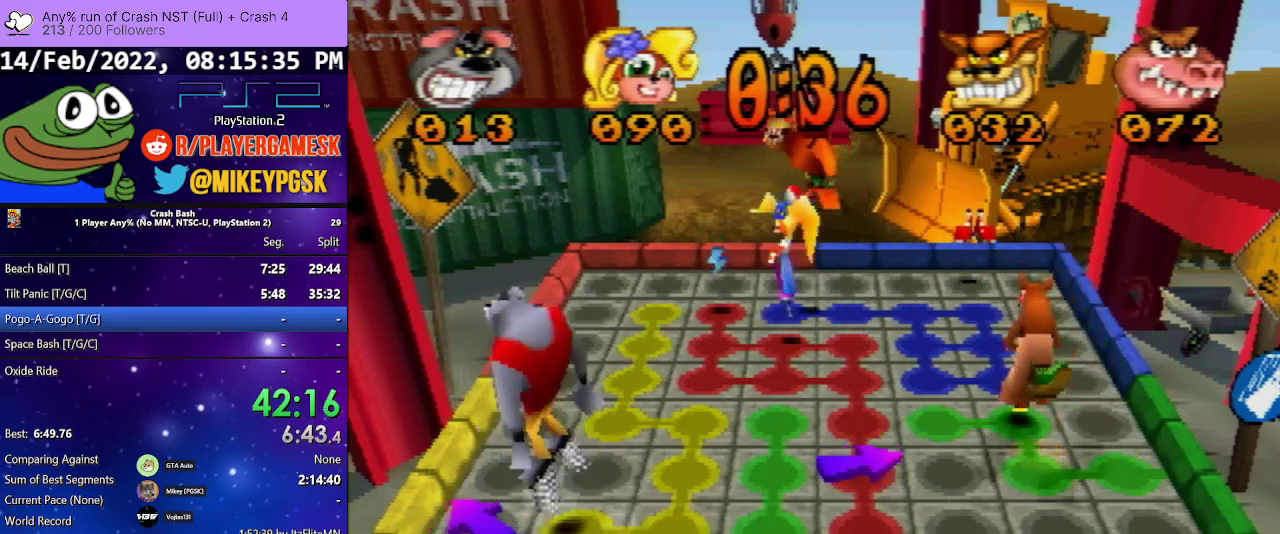
{"buttons": ["DPAD_RIGHT"], "events": [[200, "DPAD_LEFT", "up"], [333, "DPAD_RIGHT", "down"]]}
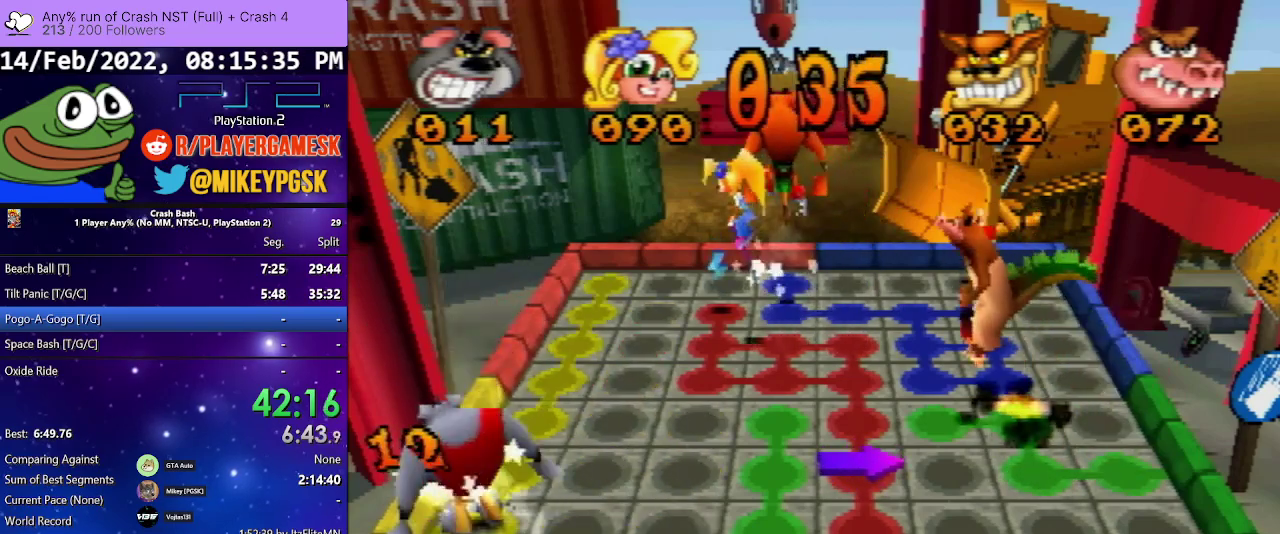
{"buttons": ["DPAD_DOWN"], "events": [[300, "DPAD_RIGHT", "up"], [433, "DPAD_DOWN", "down"]]}
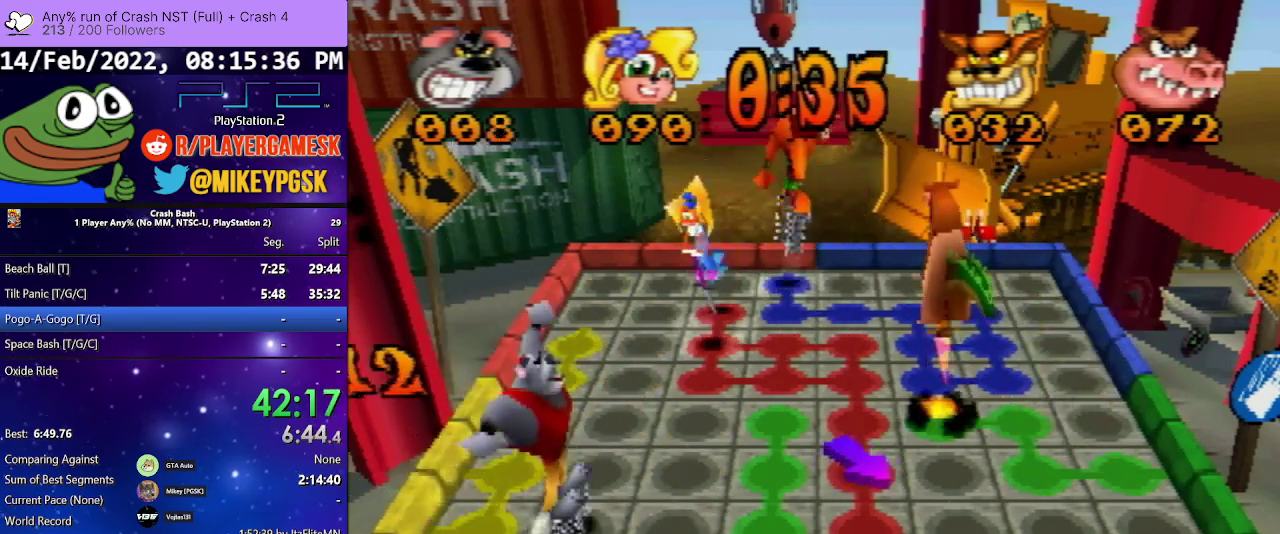
{"buttons": [], "events": [[400, "DPAD_DOWN", "up"]]}
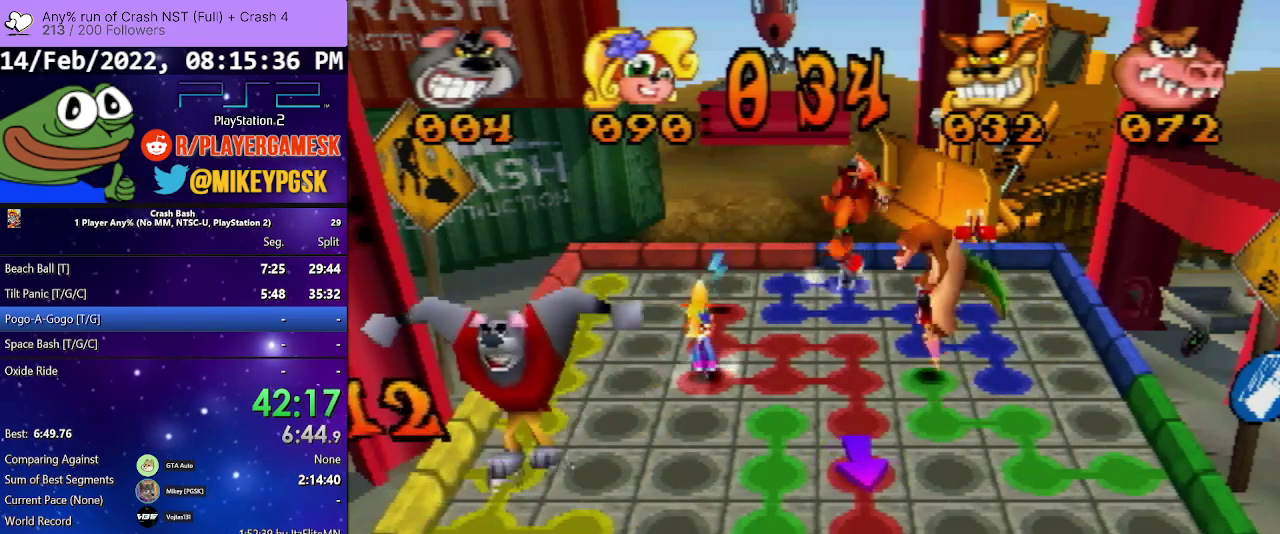
{"buttons": ["DPAD_UP"], "events": [[100, "DPAD_UP", "down"]]}
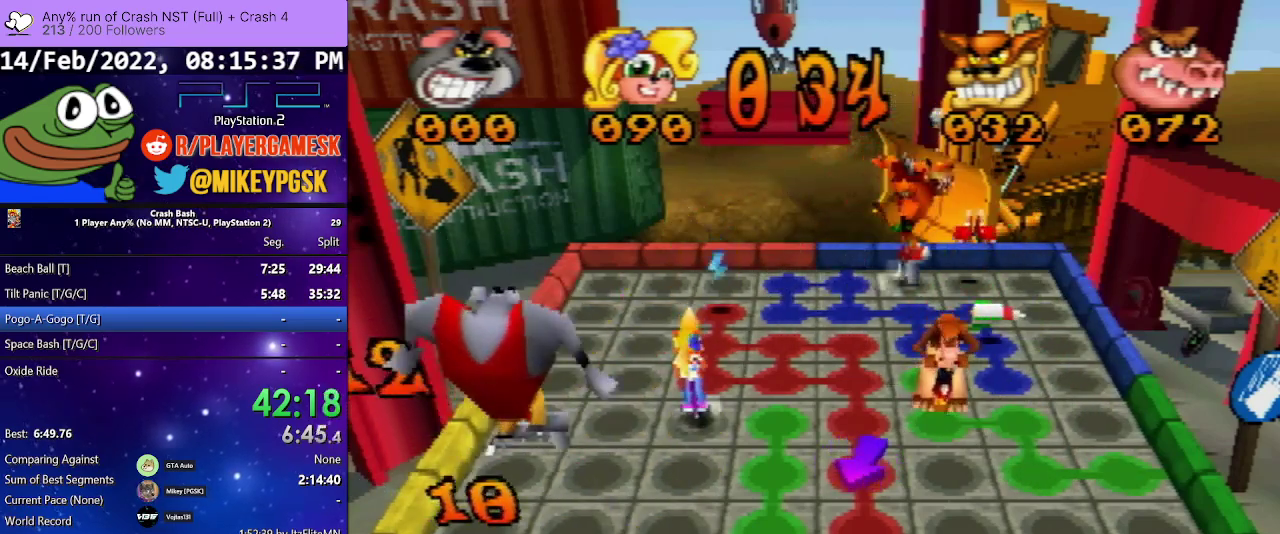
{"buttons": [], "events": [[33, "DPAD_UP", "up"]]}